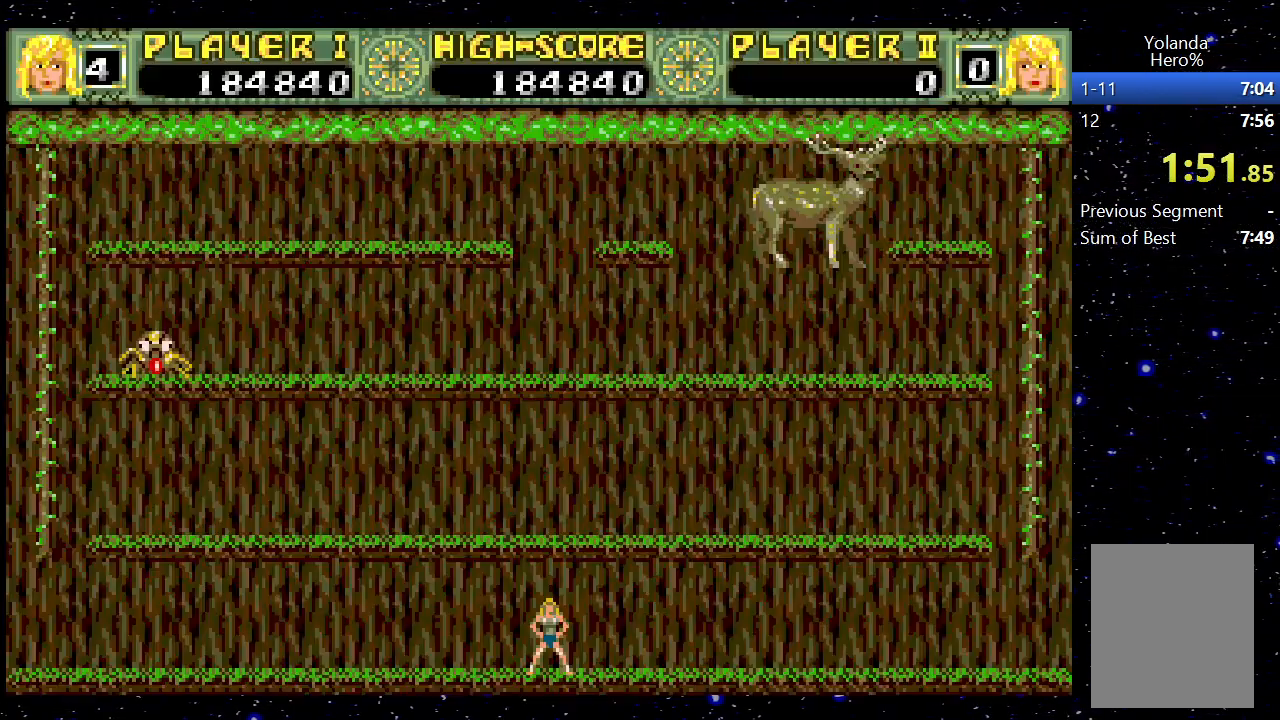
Gameplay with keyboard; each line is a JSON object with the keys held at the frame after it. "events" lists presses ("down") and releases ("up") of "1", "down", "jump", "left", "right" and "up" between this image and that frame as [ms after this image, input, new state], when the widget could be followed in between. No other keys are recorded. Mouse input is not recorded. Key names are as the overlay labels them; some are game actions (e.g. jump) rather than physical keys.
{"keys": ["right"], "events": [[300, "right", "down"]]}
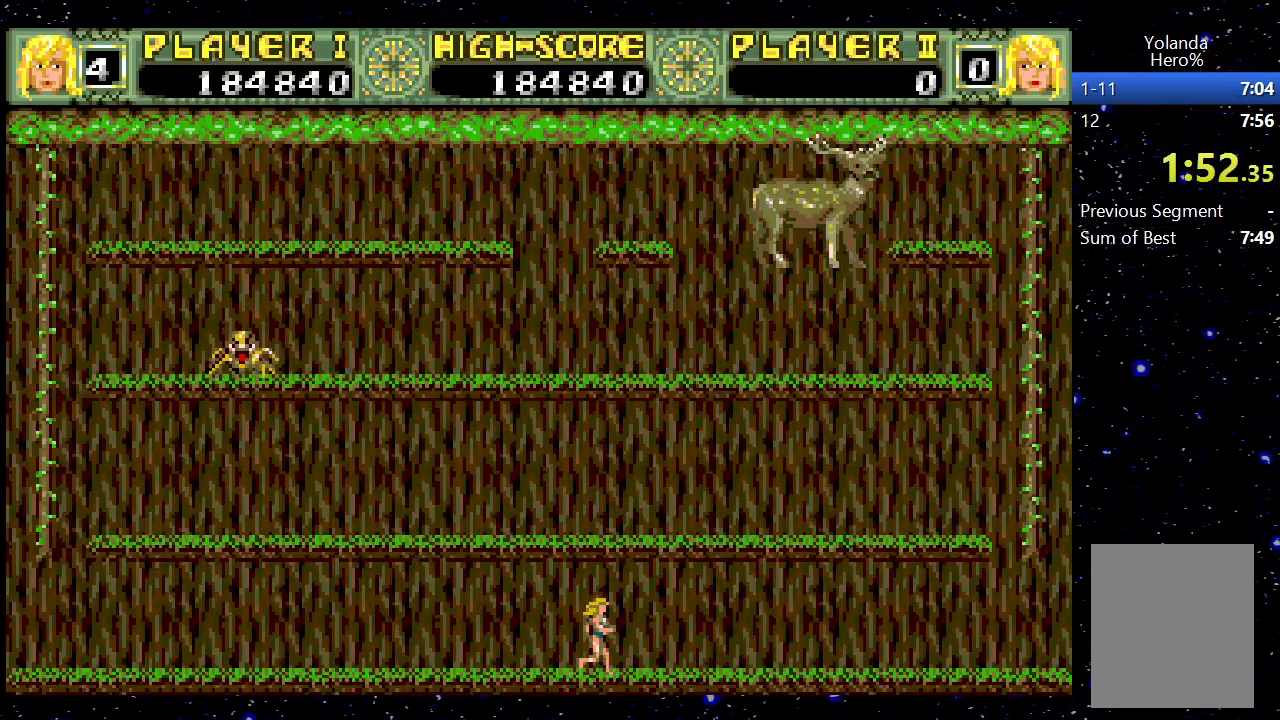
{"keys": ["right"], "events": [[183, "jump", "down"], [367, "jump", "up"]]}
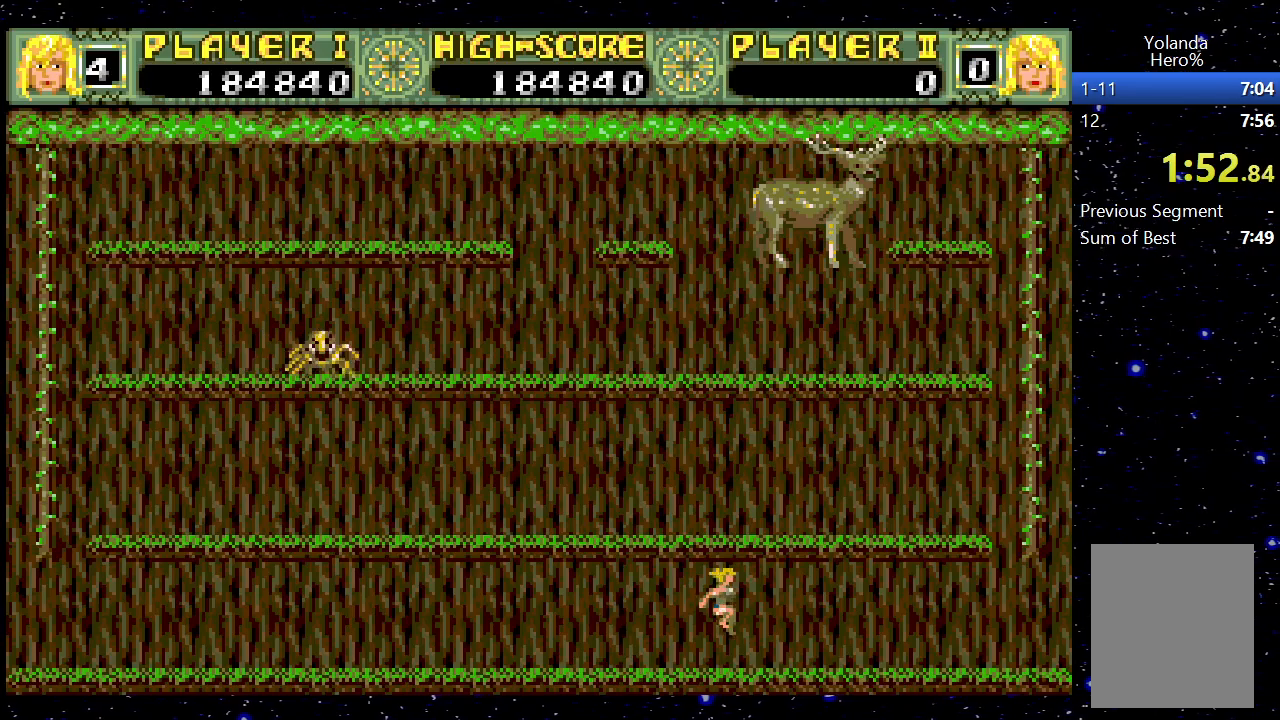
{"keys": ["right"], "events": [[100, "jump", "down"], [283, "jump", "up"]]}
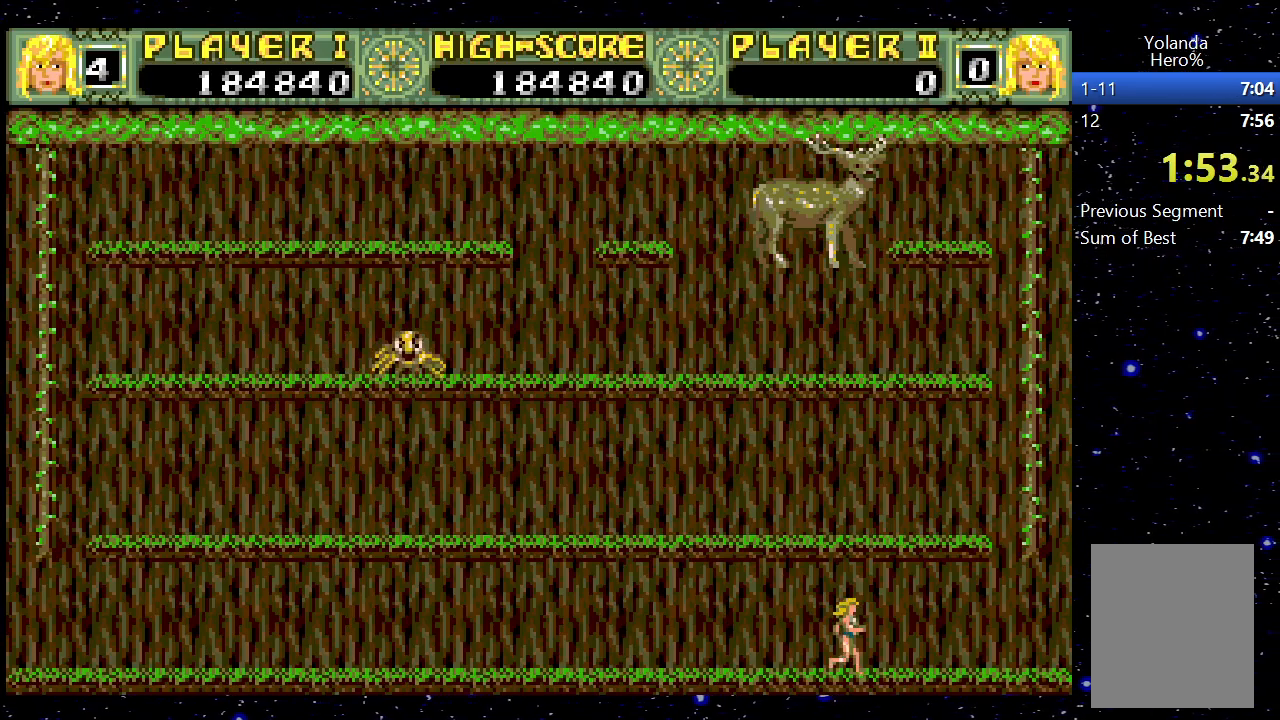
{"keys": ["right"], "events": []}
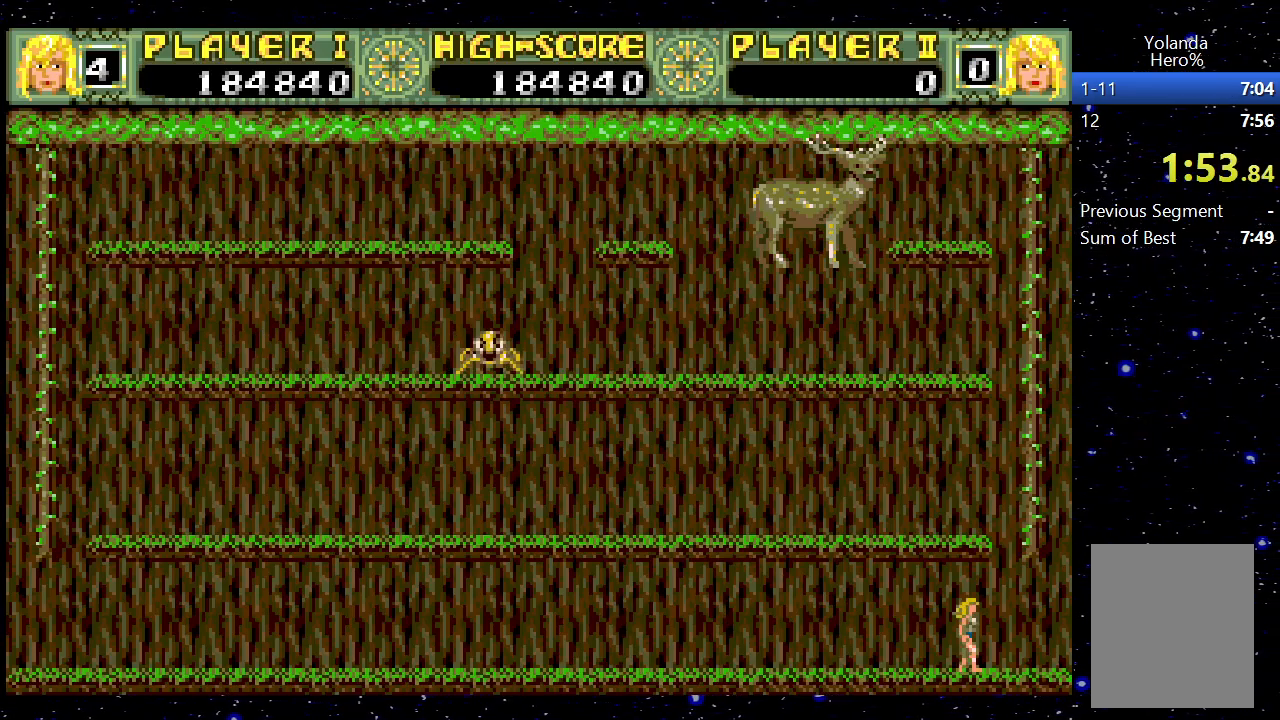
{"keys": ["jump"], "events": [[317, "jump", "down"], [317, "right", "up"]]}
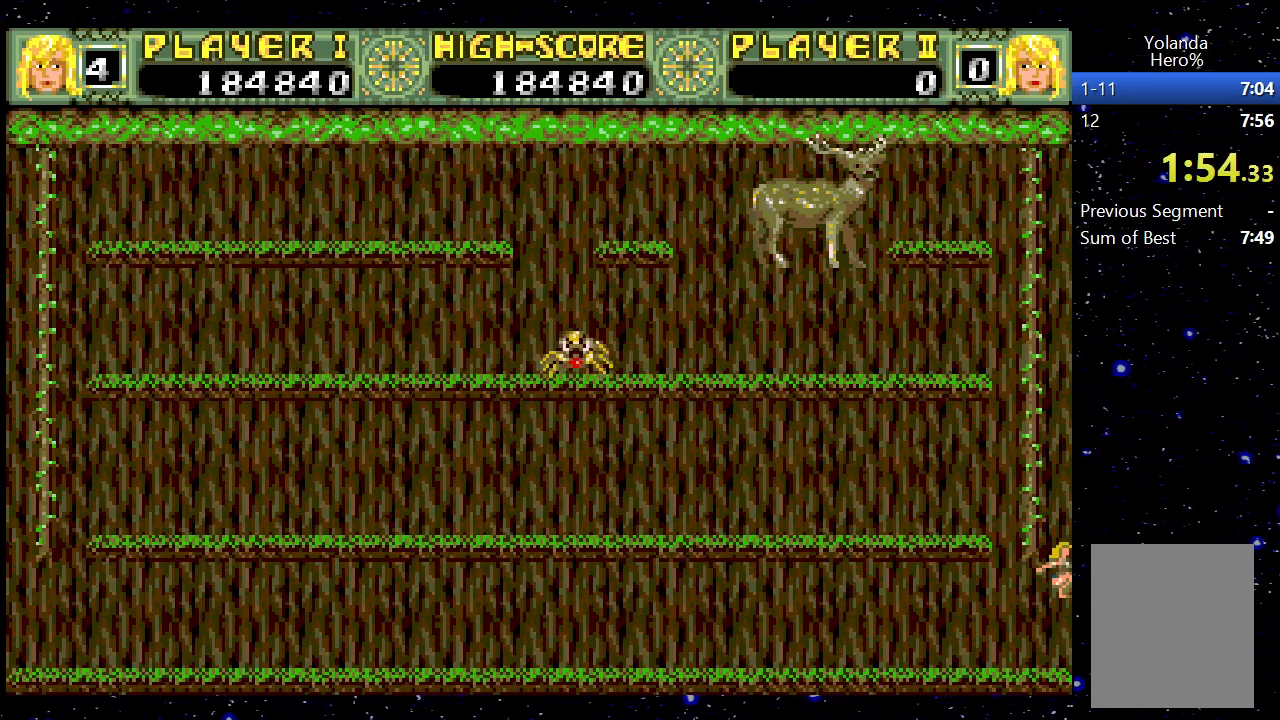
{"keys": ["up"], "events": [[17, "left", "down"], [100, "jump", "up"], [100, "up", "down"], [150, "left", "up"]]}
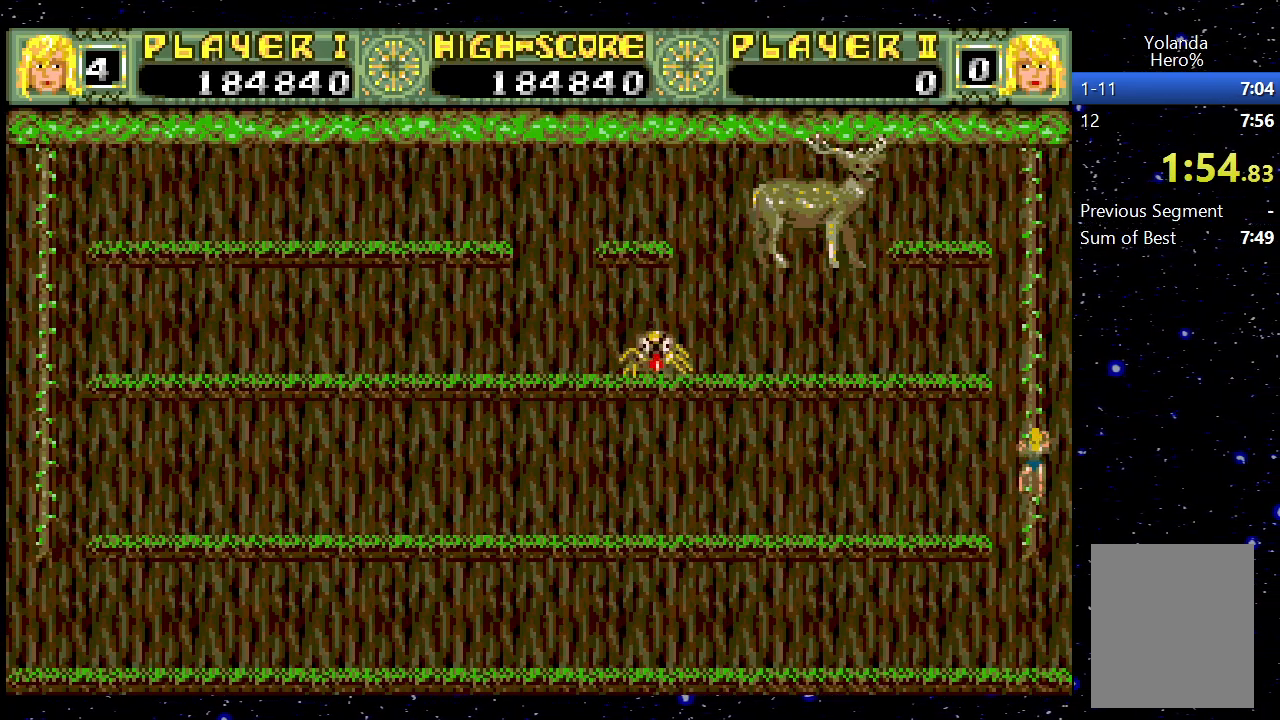
{"keys": [], "events": [[483, "up", "up"]]}
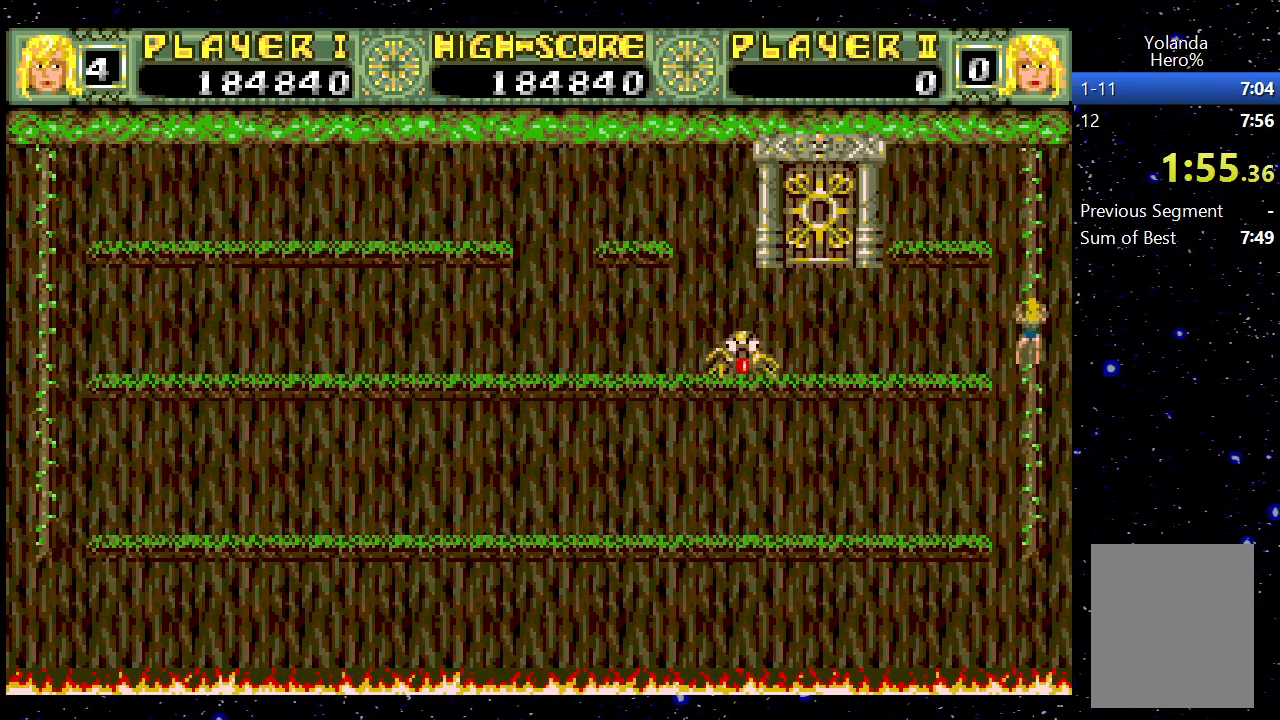
{"keys": [], "events": []}
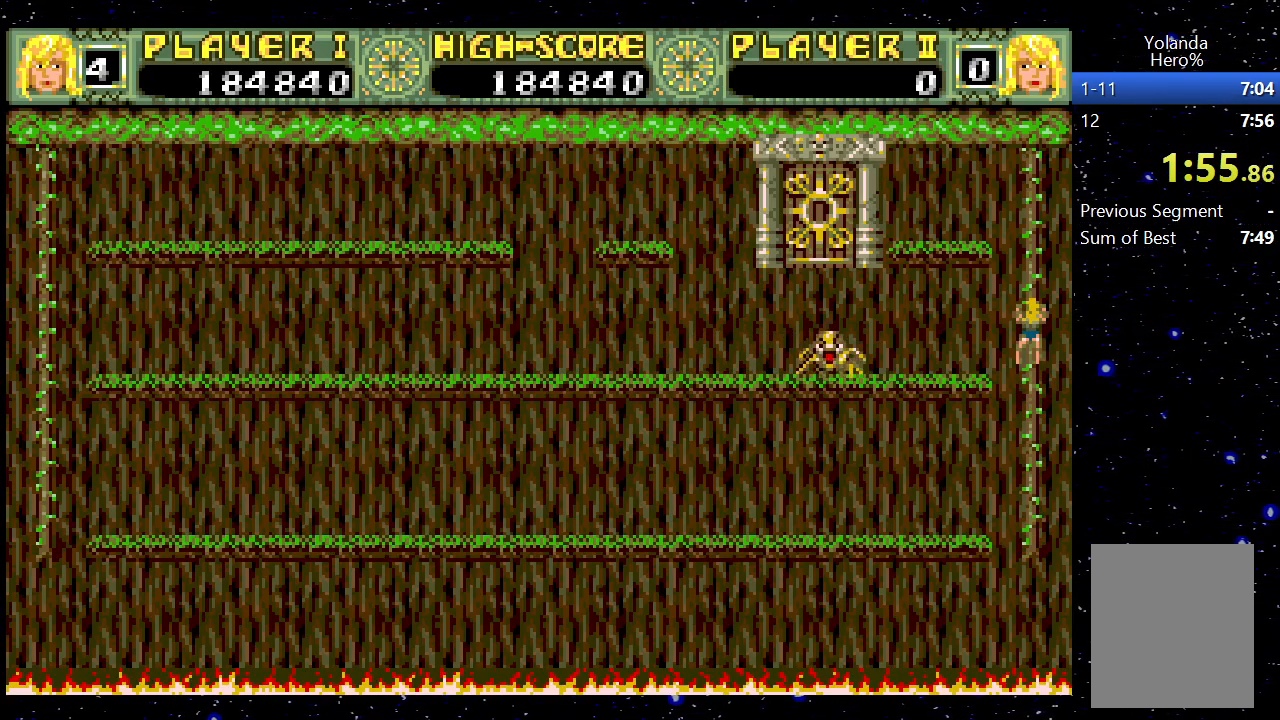
{"keys": [], "events": []}
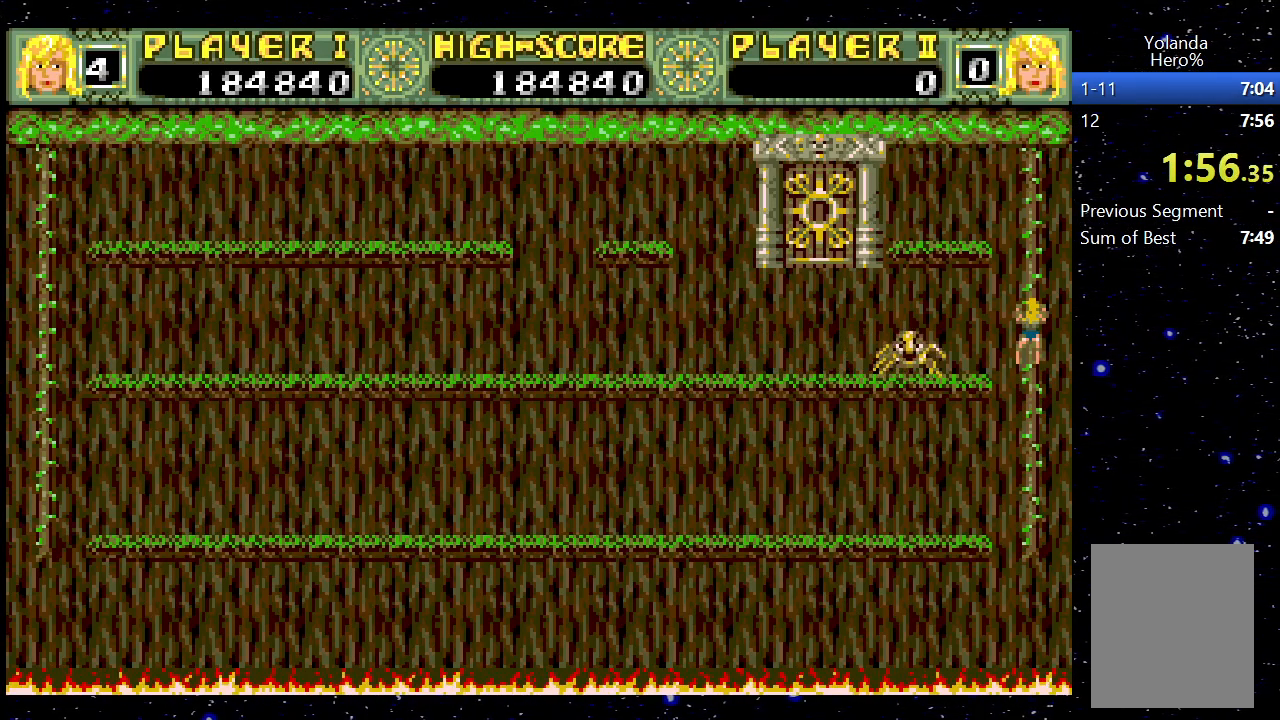
{"keys": [], "events": []}
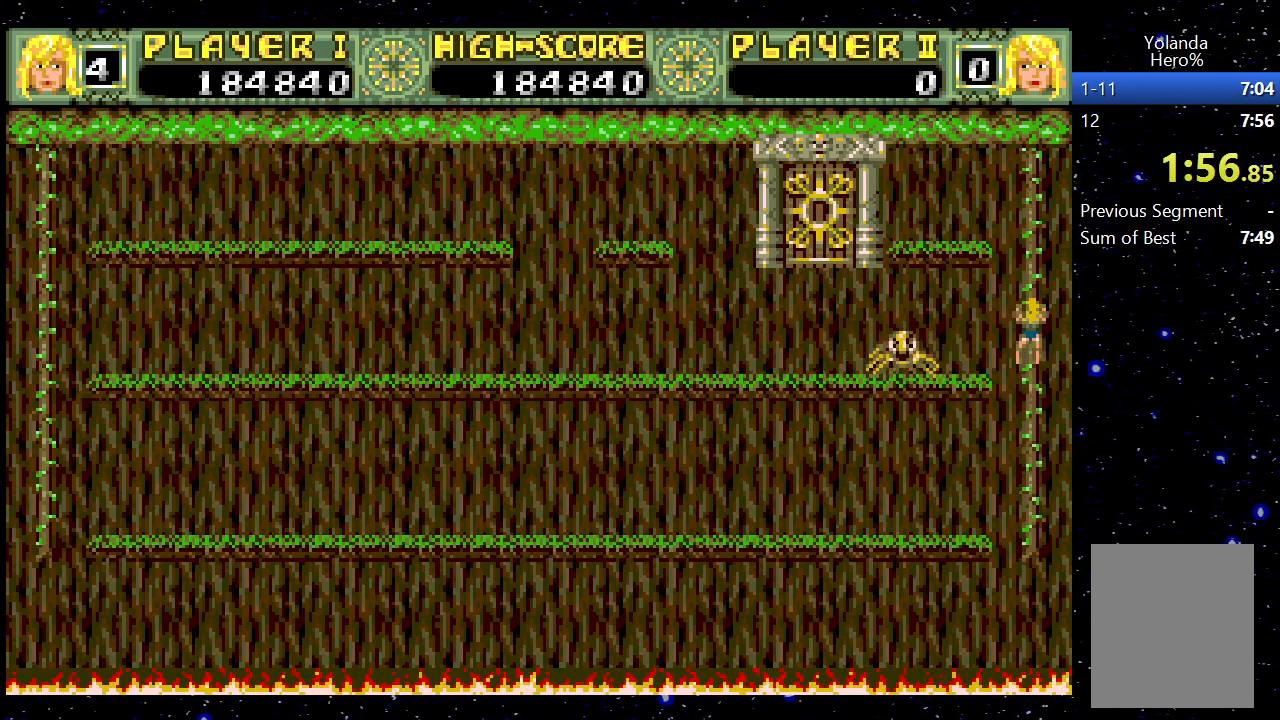
{"keys": ["left"], "events": [[50, "jump", "down"], [83, "left", "down"], [133, "jump", "up"]]}
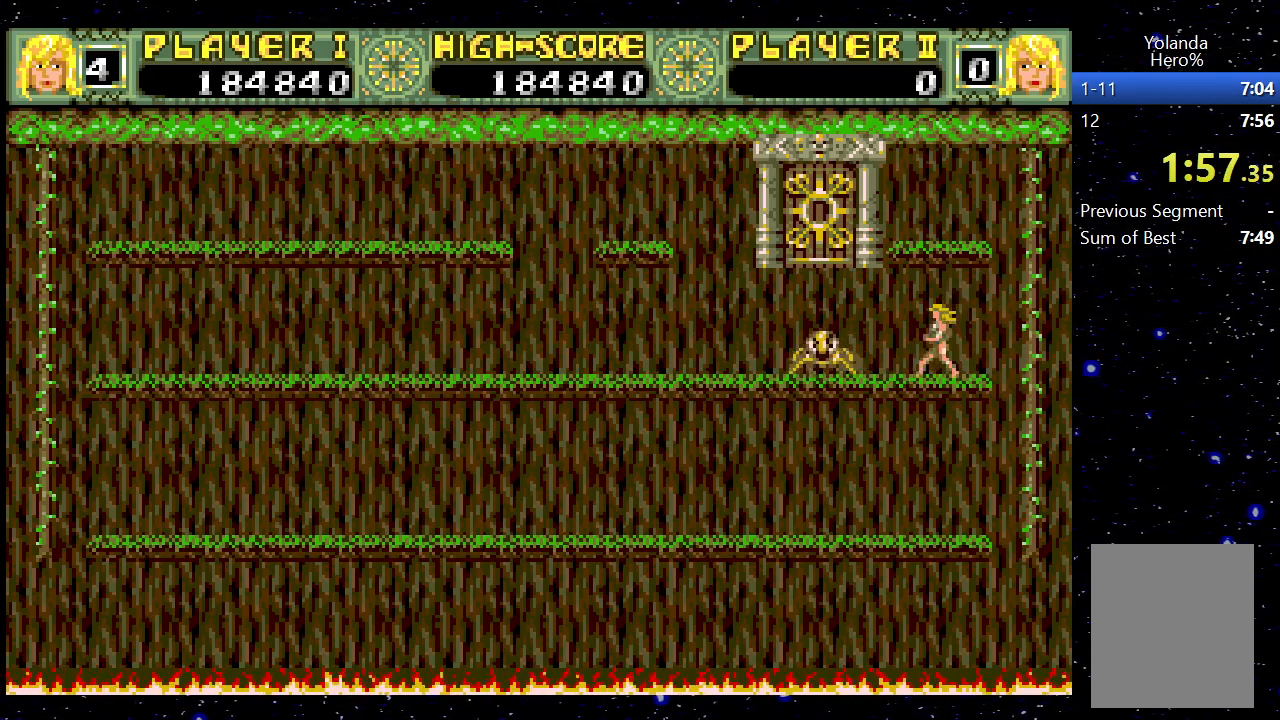
{"keys": [], "events": [[250, "left", "up"], [383, "left", "down"], [483, "left", "up"]]}
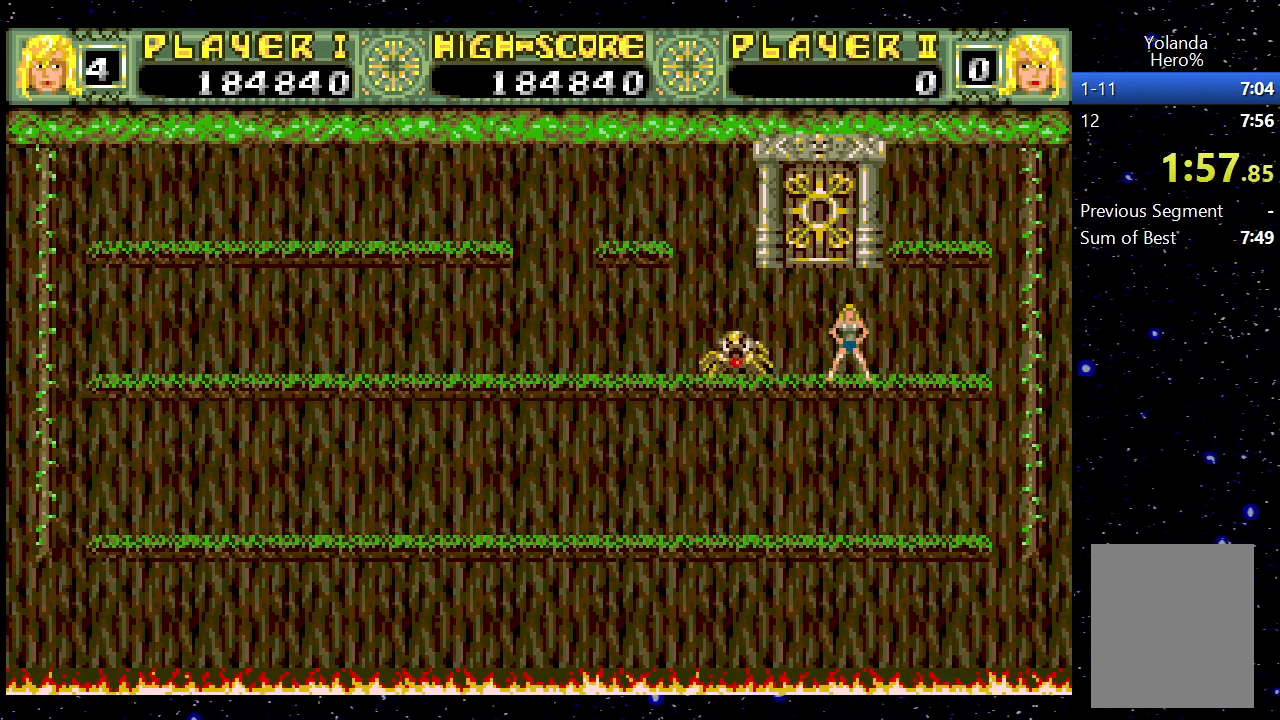
{"keys": ["jump", "left"], "events": [[67, "left", "down"], [450, "jump", "down"]]}
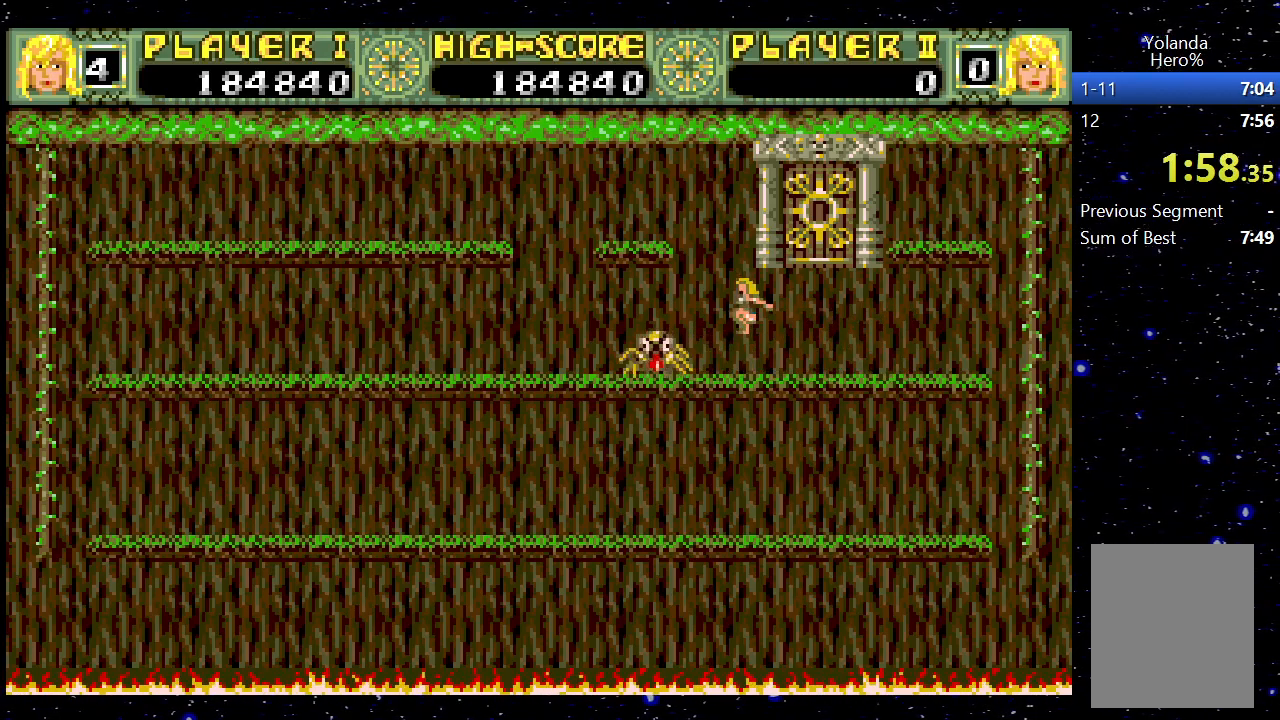
{"keys": [], "events": [[83, "left", "up"], [133, "right", "down"], [317, "jump", "up"], [317, "right", "up"]]}
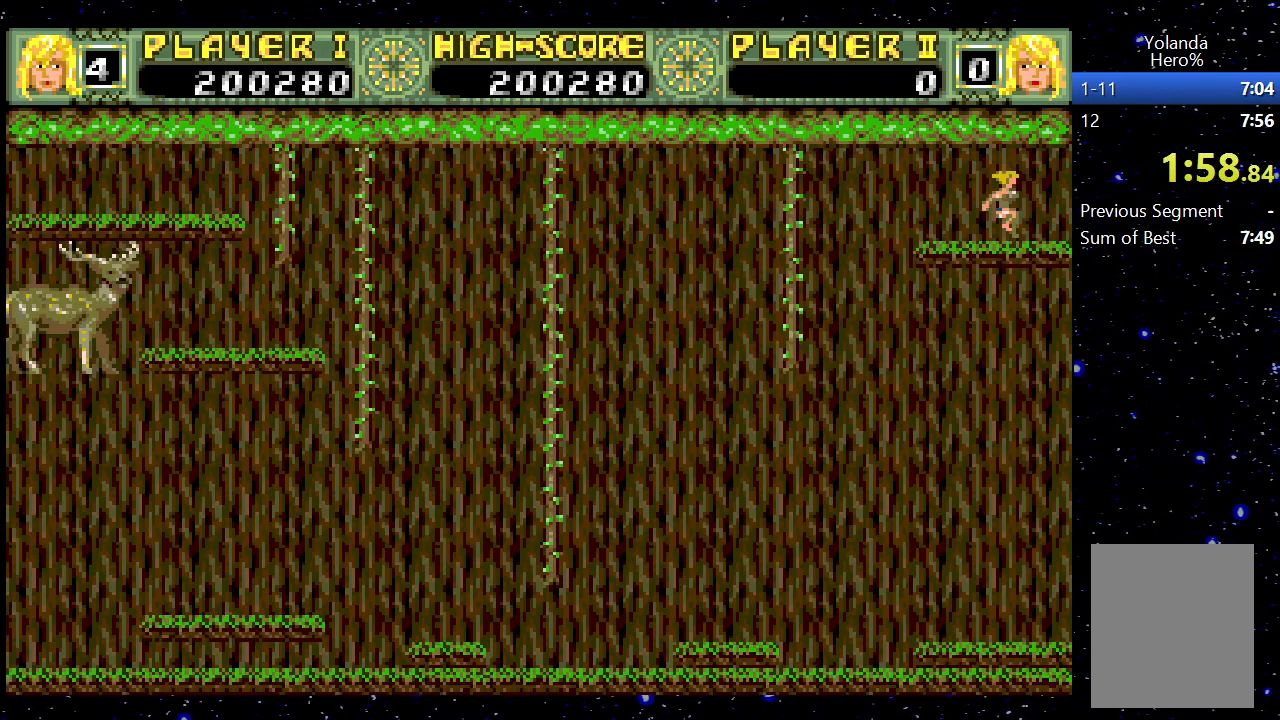
{"keys": ["left"], "events": [[383, "left", "down"]]}
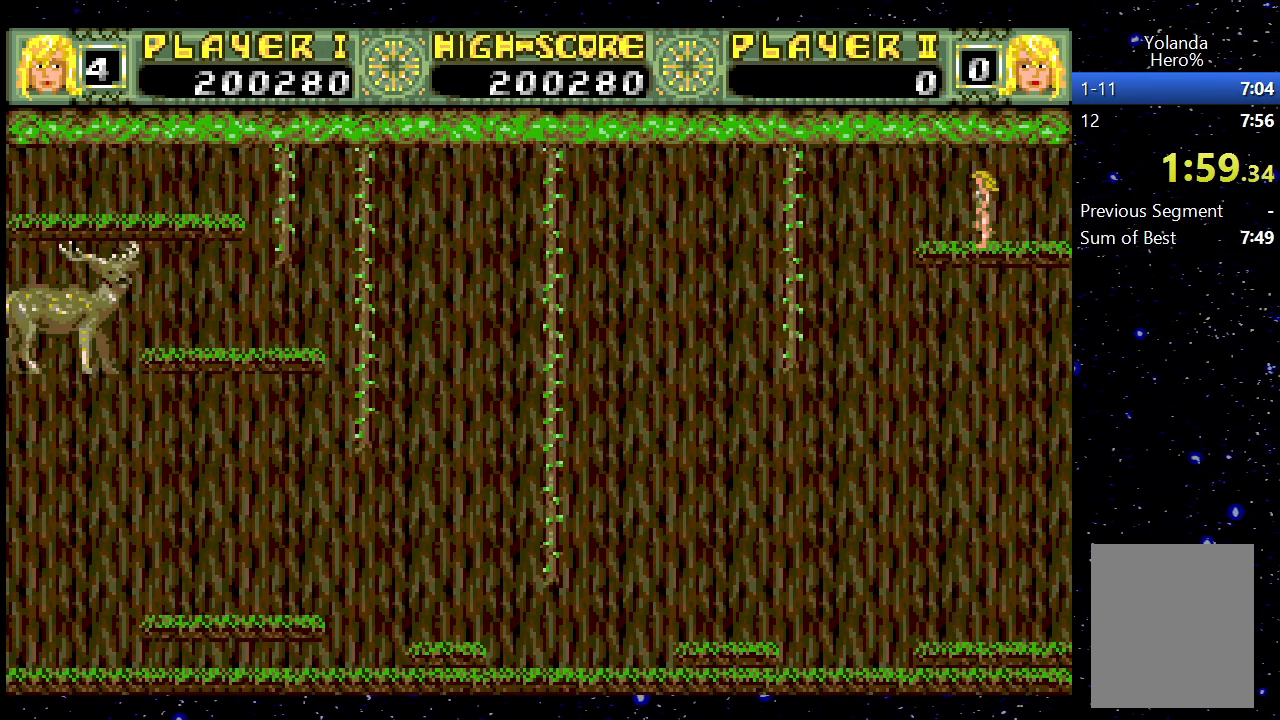
{"keys": [], "events": [[500, "left", "up"]]}
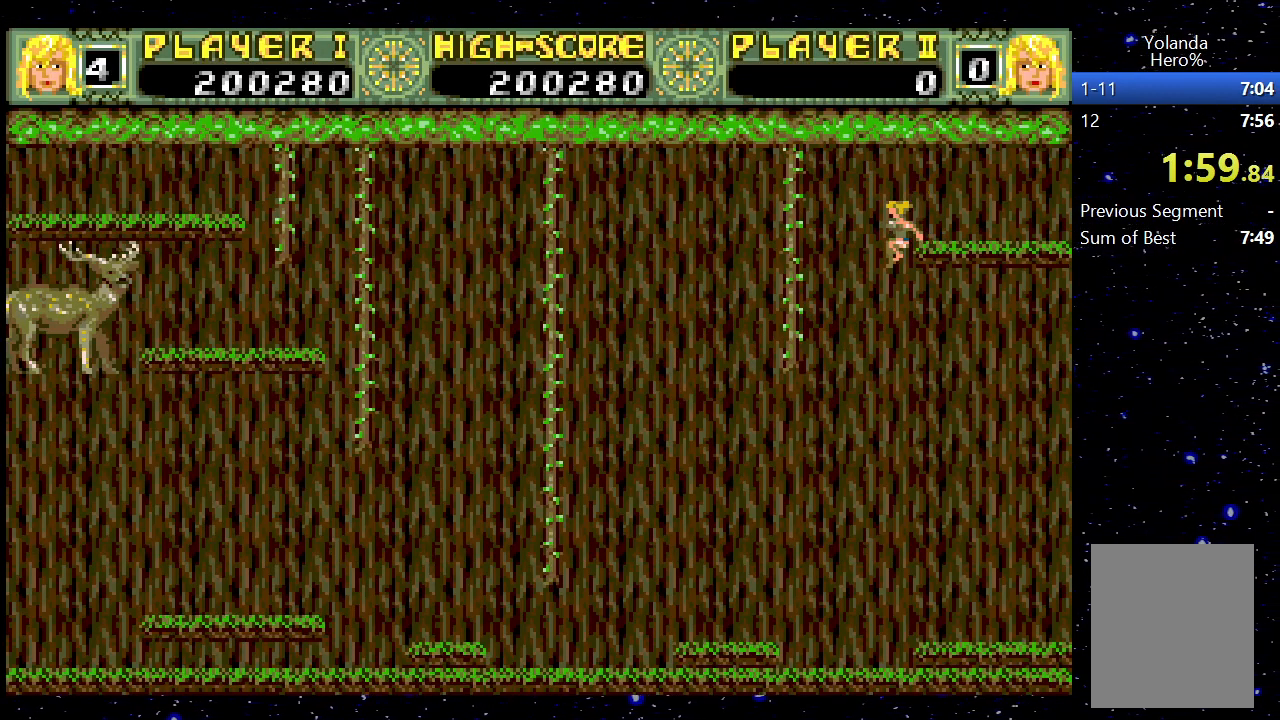
{"keys": ["right"], "events": [[50, "right", "down"]]}
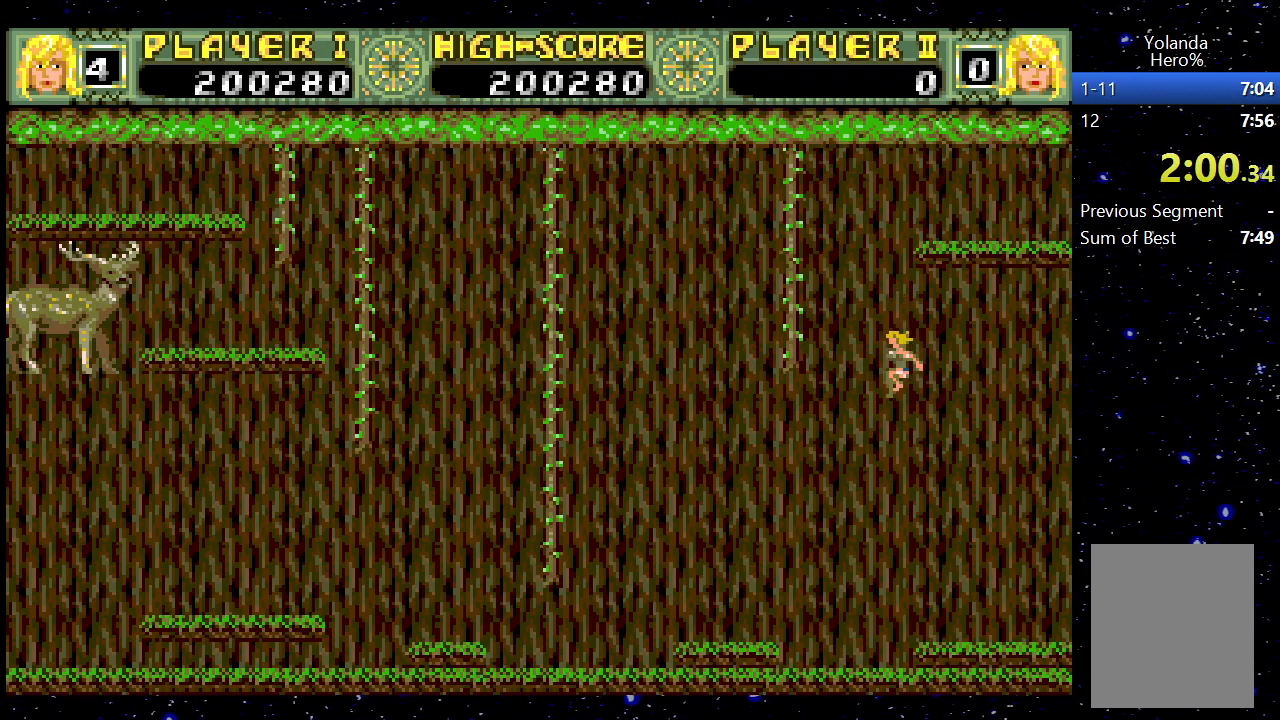
{"keys": ["right"], "events": []}
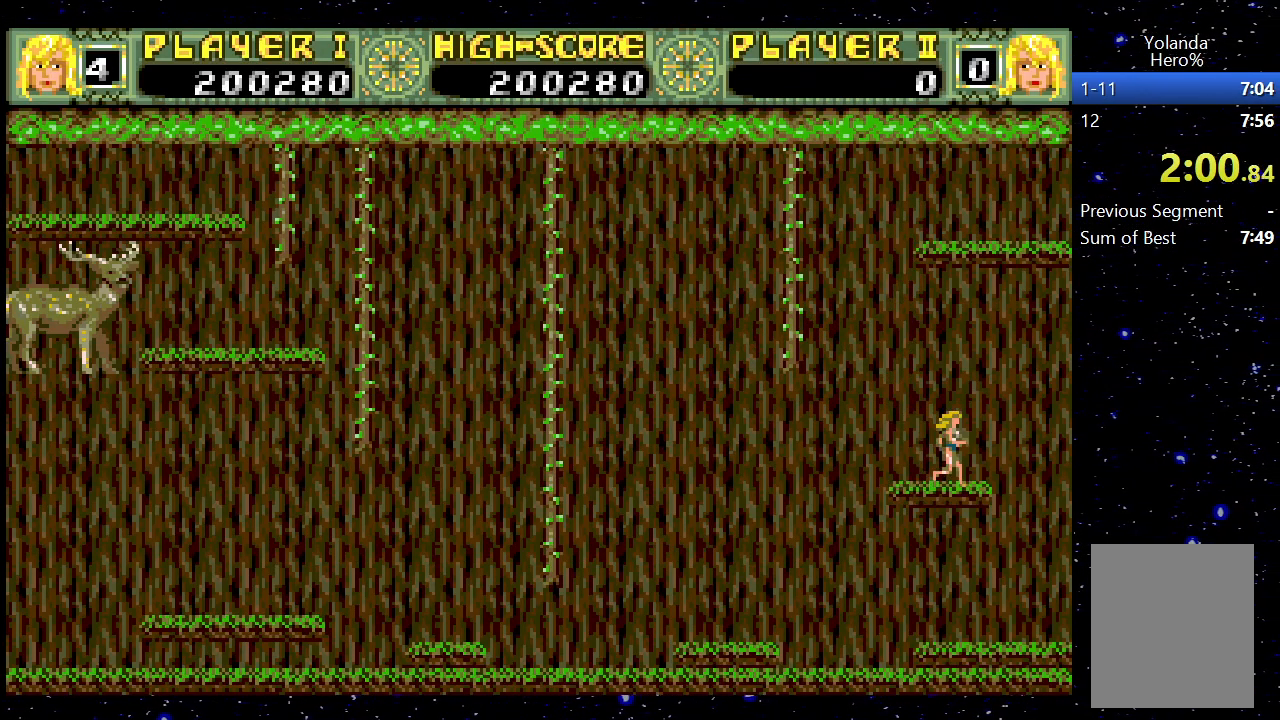
{"keys": [], "events": [[267, "right", "up"]]}
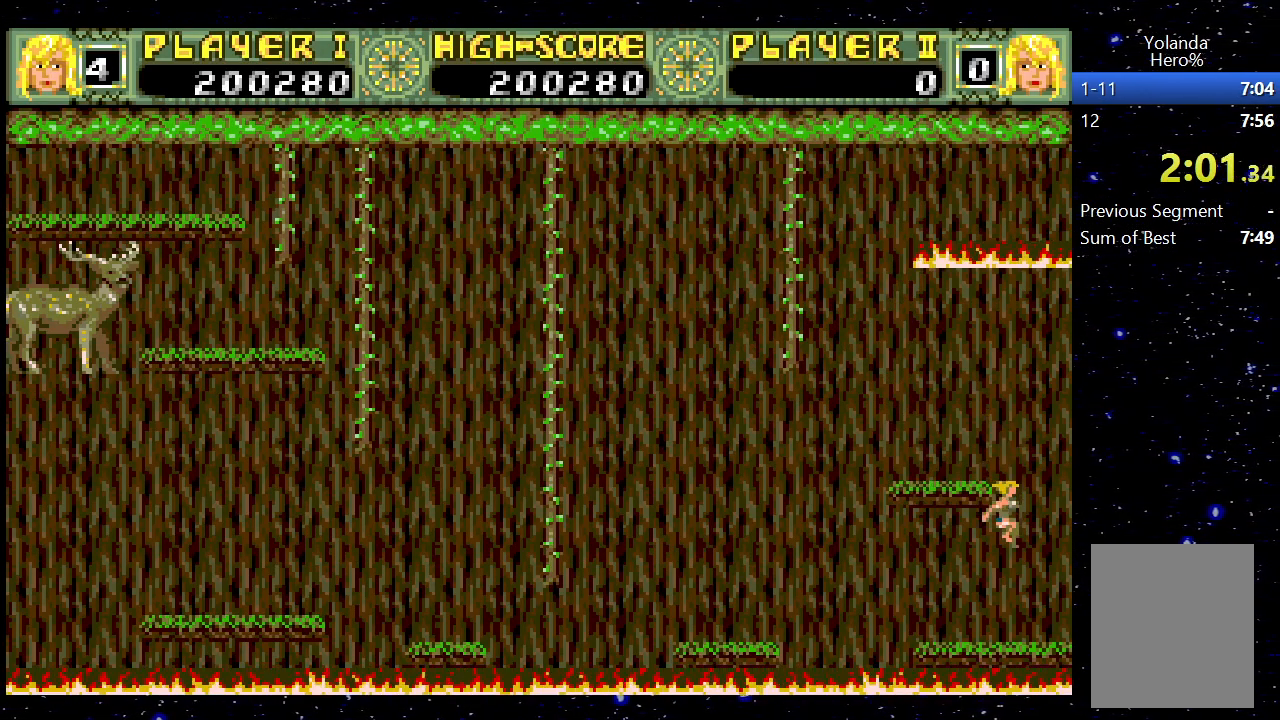
{"keys": ["left"], "events": [[250, "left", "down"]]}
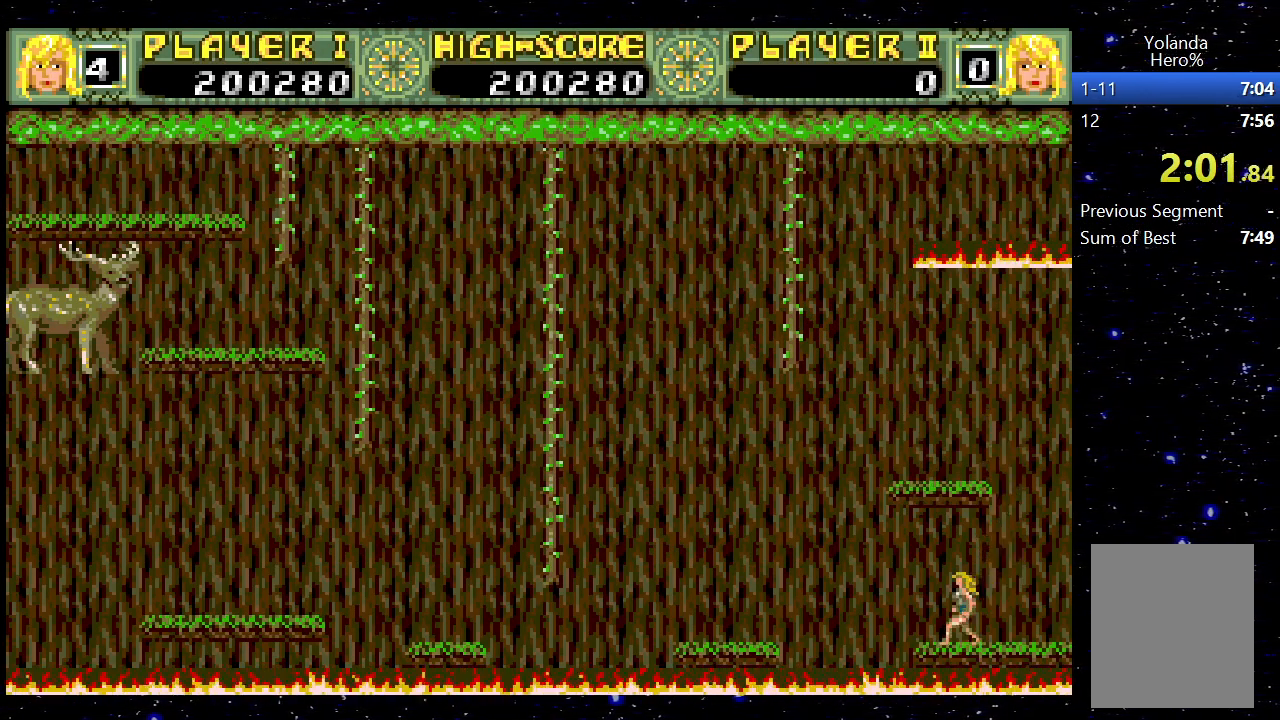
{"keys": ["left"], "events": [[117, "jump", "down"], [367, "jump", "up"]]}
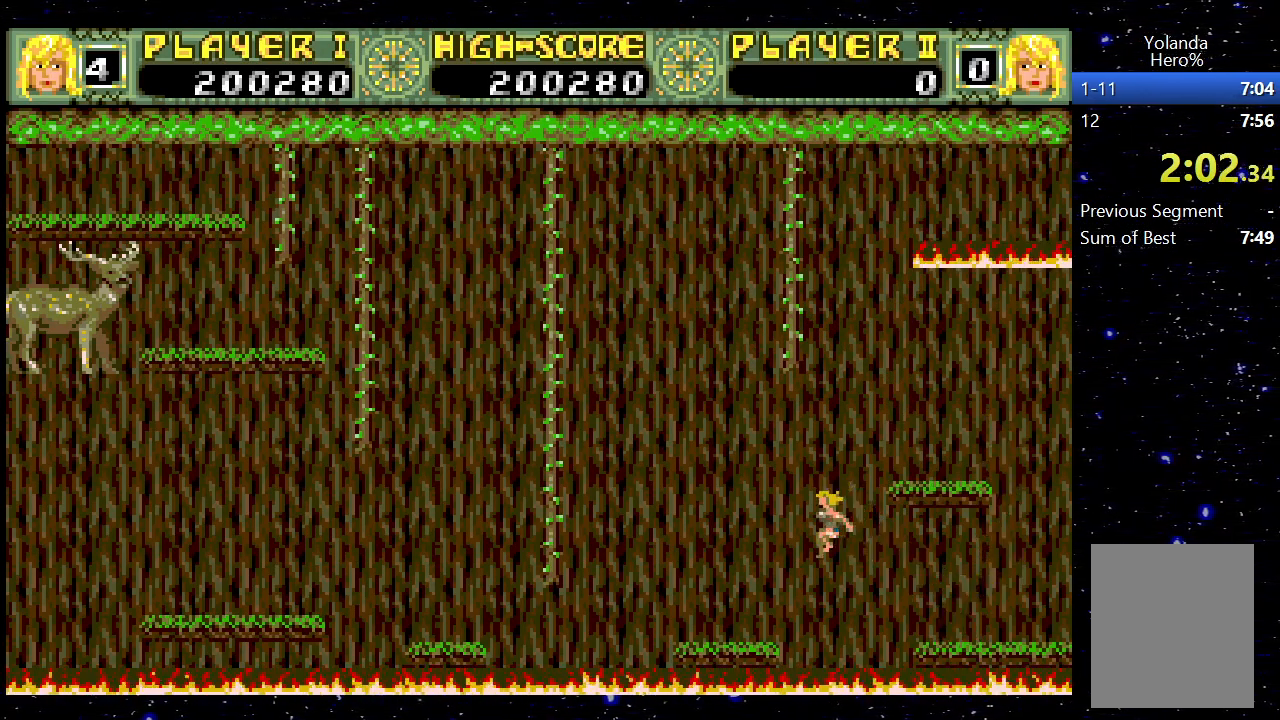
{"keys": ["left"], "events": []}
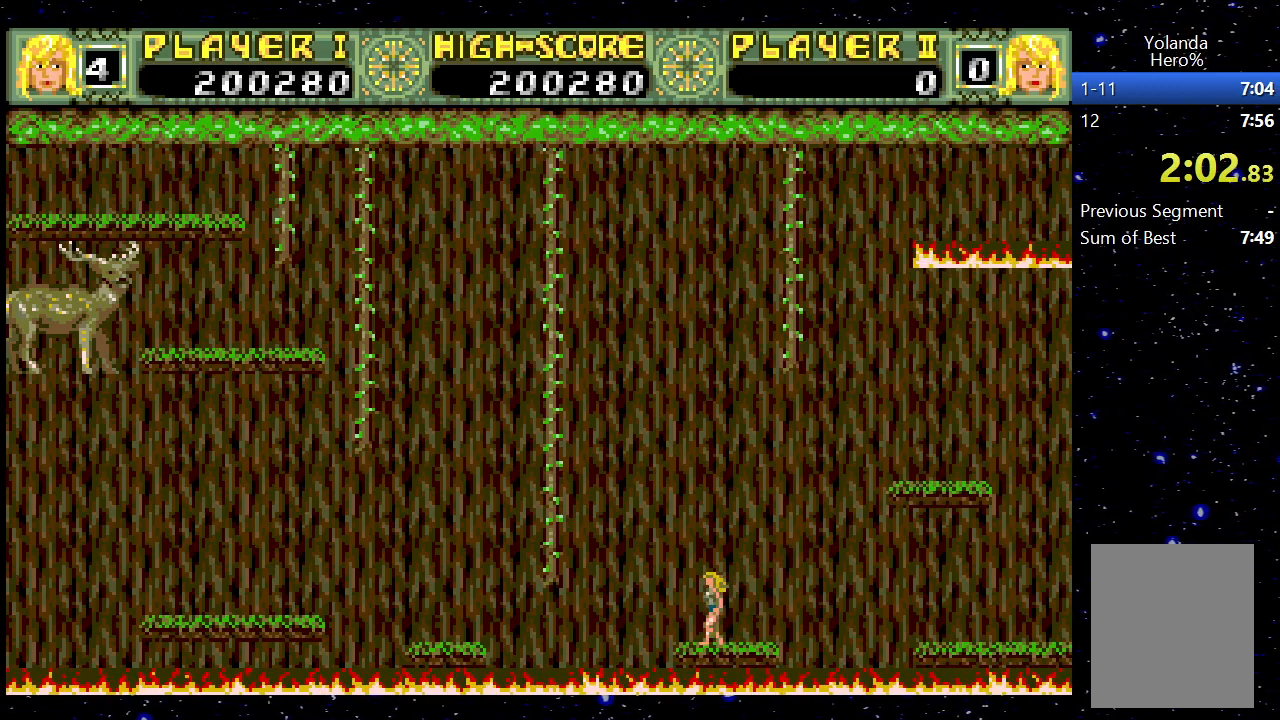
{"keys": ["jump", "left"], "events": [[200, "jump", "down"]]}
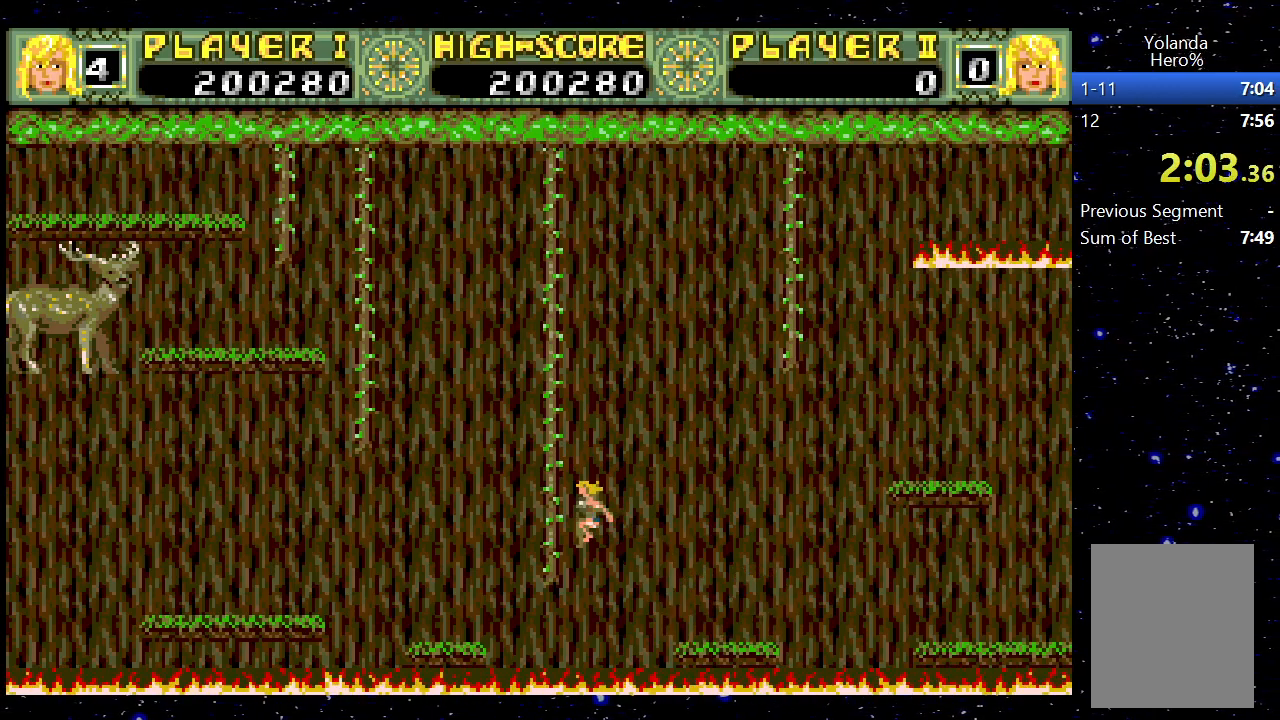
{"keys": ["left"], "events": [[300, "jump", "up"]]}
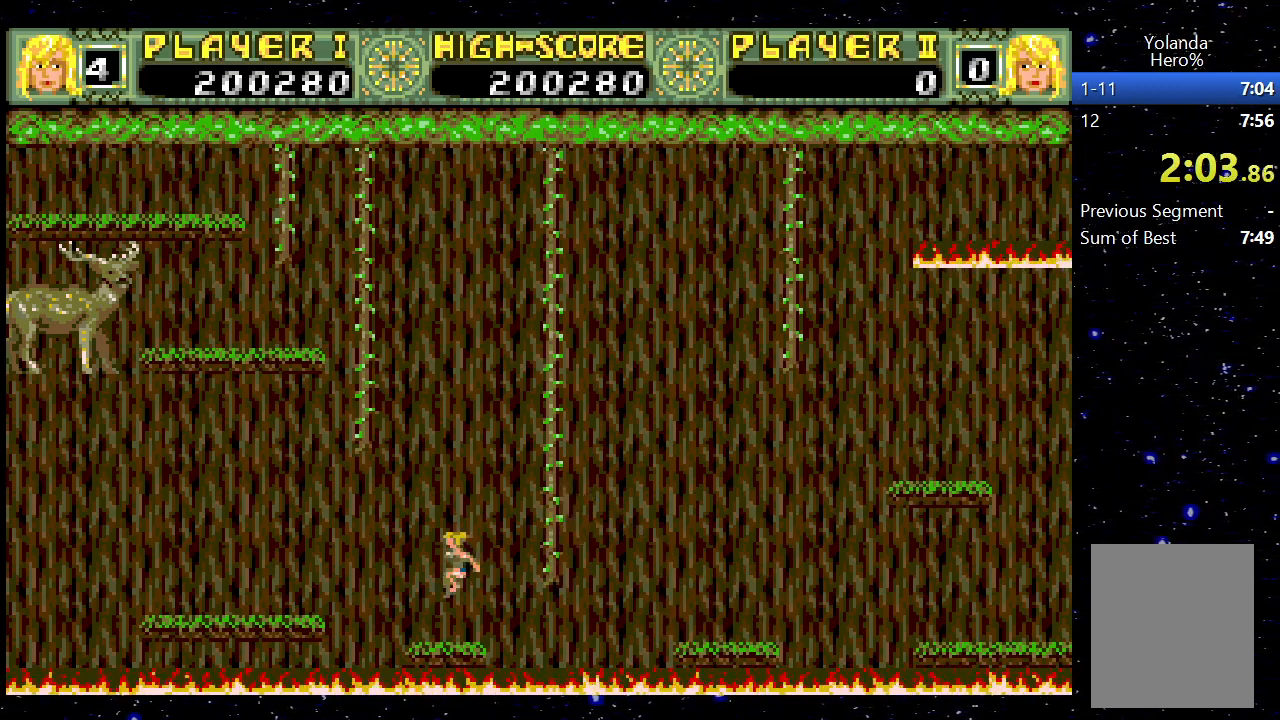
{"keys": ["left"], "events": [[33, "left", "up"], [133, "left", "down"], [233, "jump", "down"], [417, "jump", "up"]]}
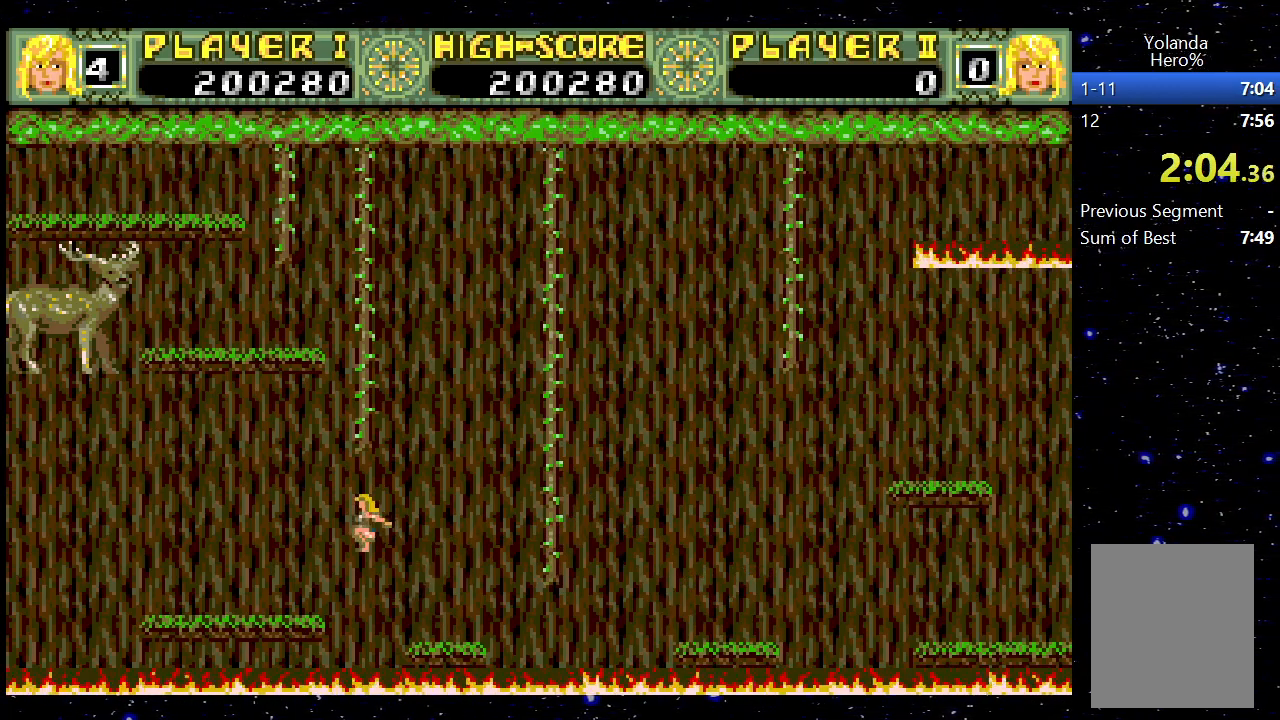
{"keys": ["jump"], "events": [[300, "jump", "down"], [300, "left", "up"]]}
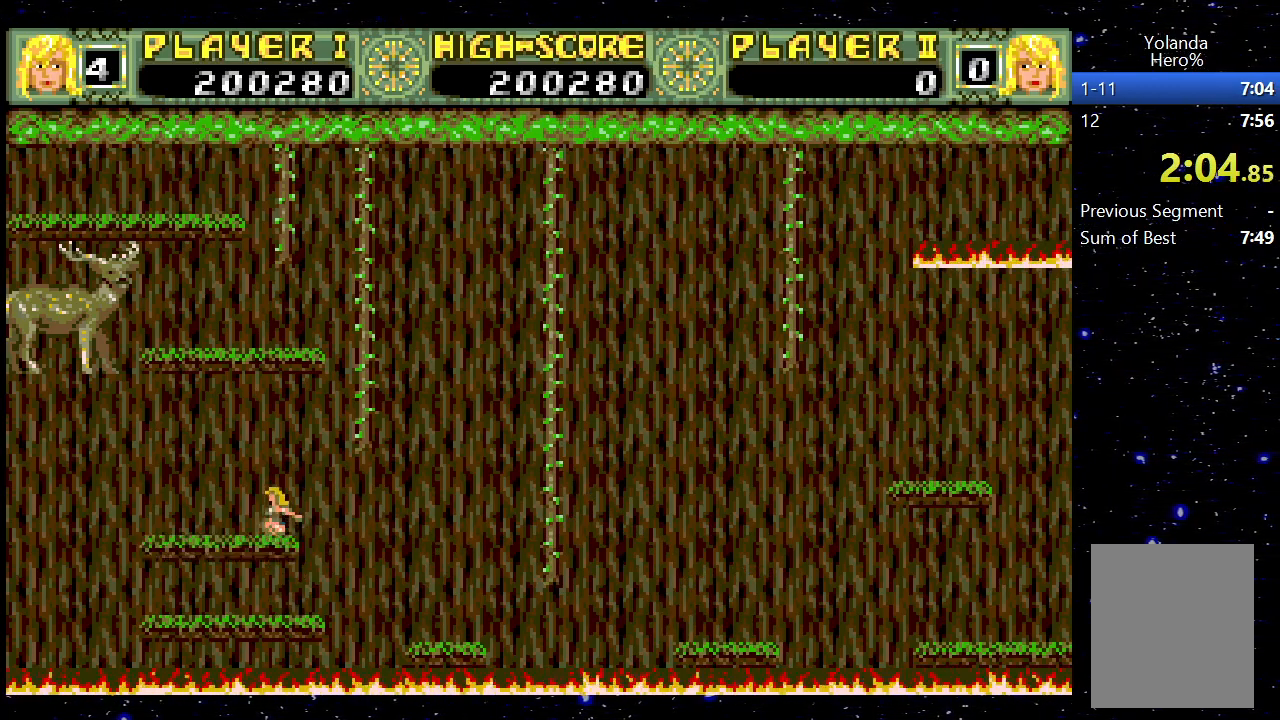
{"keys": ["right", "up"], "events": [[33, "jump", "up"], [200, "jump", "down"], [200, "right", "down"], [400, "jump", "up"], [400, "up", "down"]]}
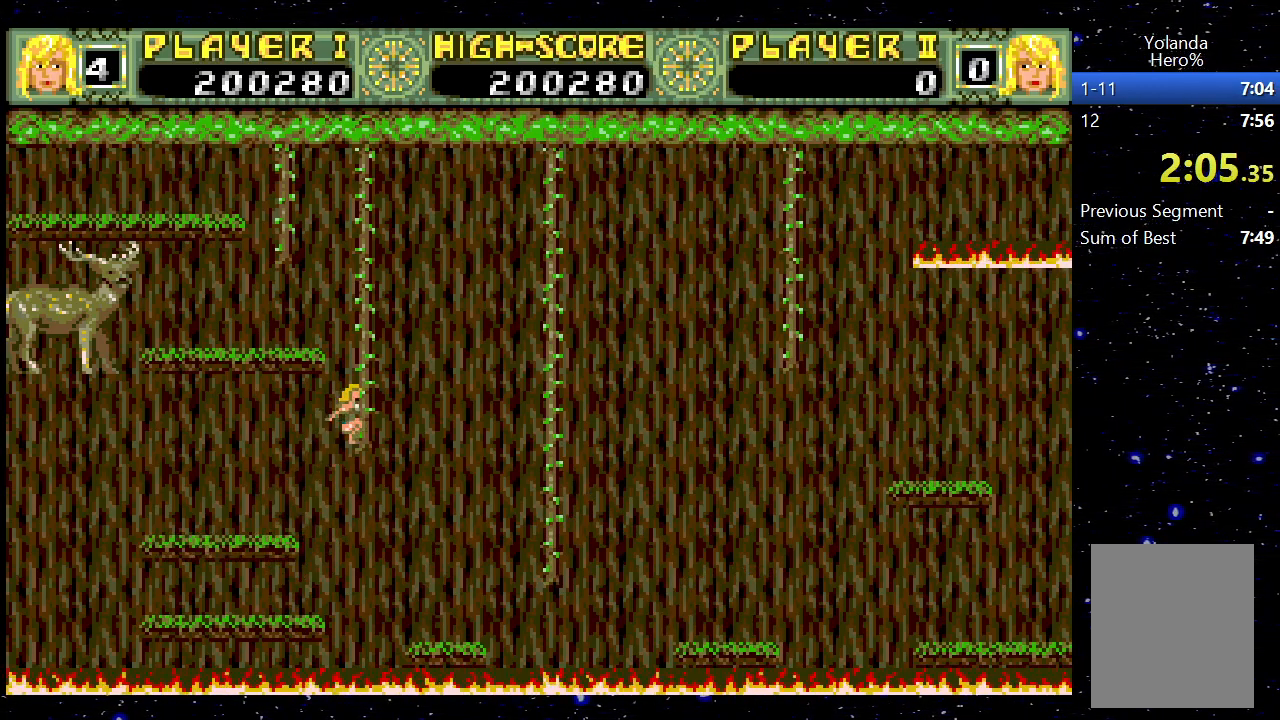
{"keys": ["up"], "events": [[83, "right", "up"]]}
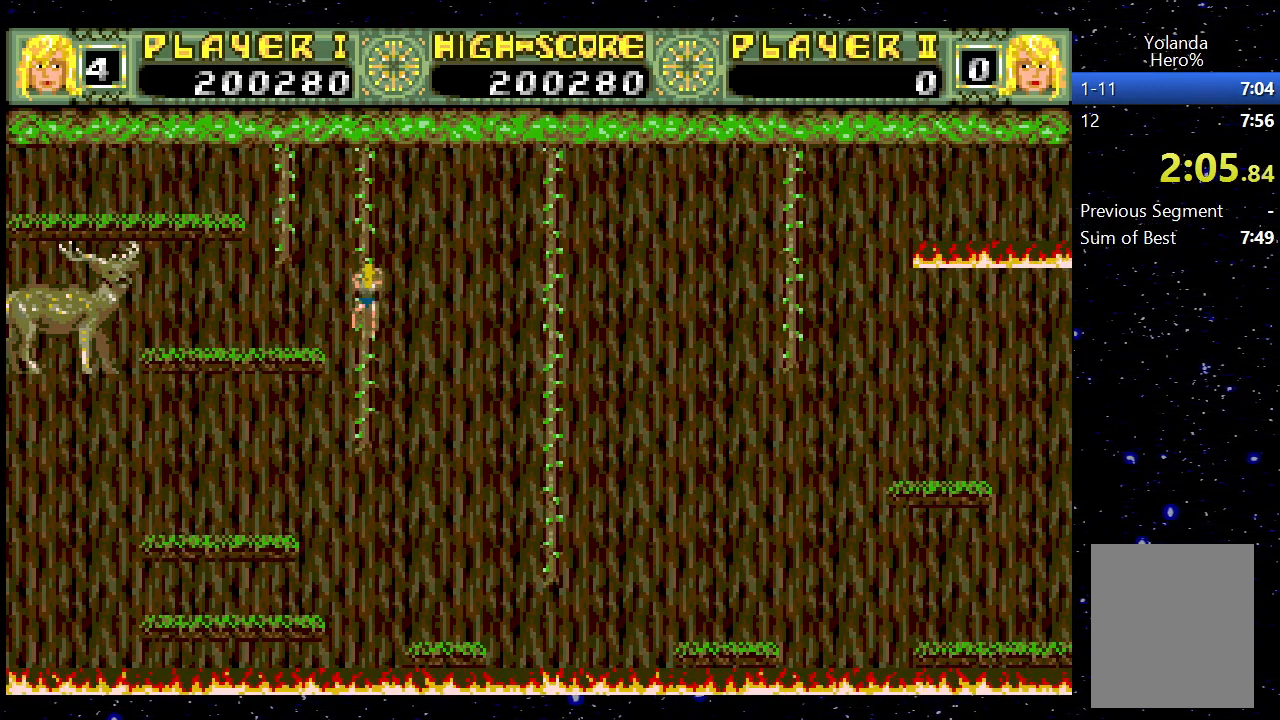
{"keys": ["jump", "left"], "events": [[350, "left", "down"], [400, "up", "up"], [433, "jump", "down"]]}
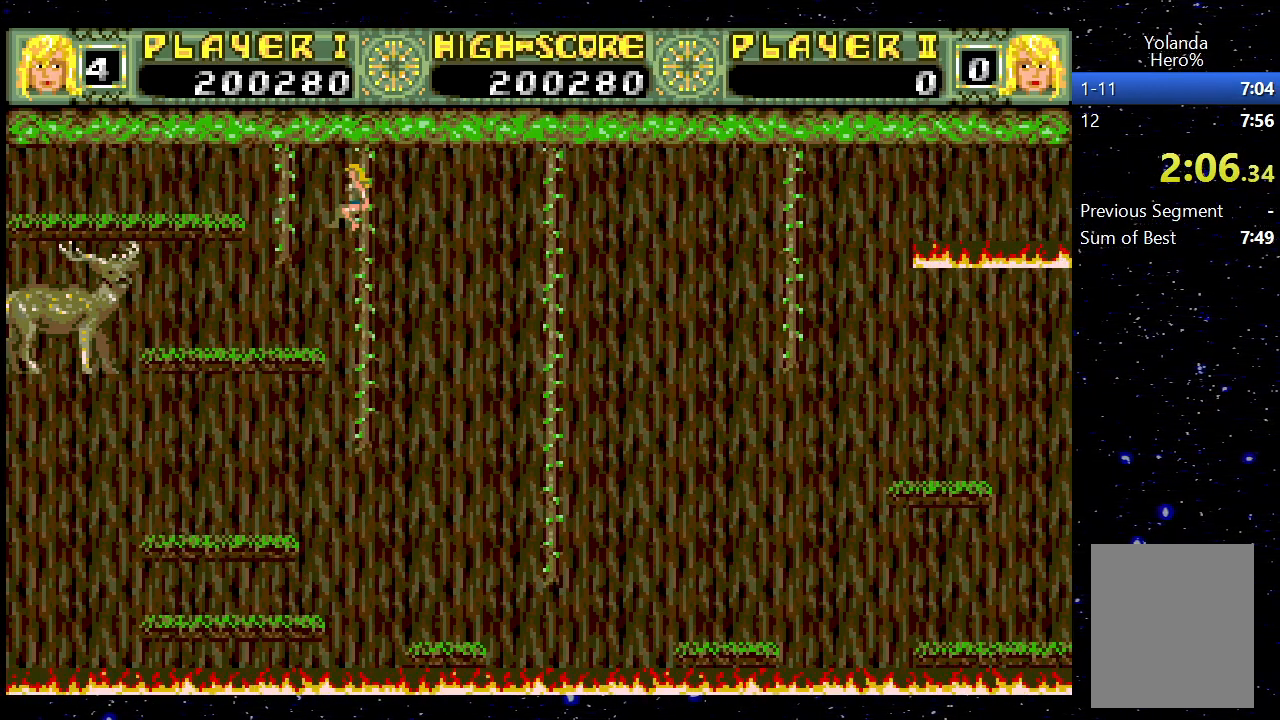
{"keys": ["left"], "events": [[167, "jump", "up"], [267, "jump", "down"], [500, "jump", "up"]]}